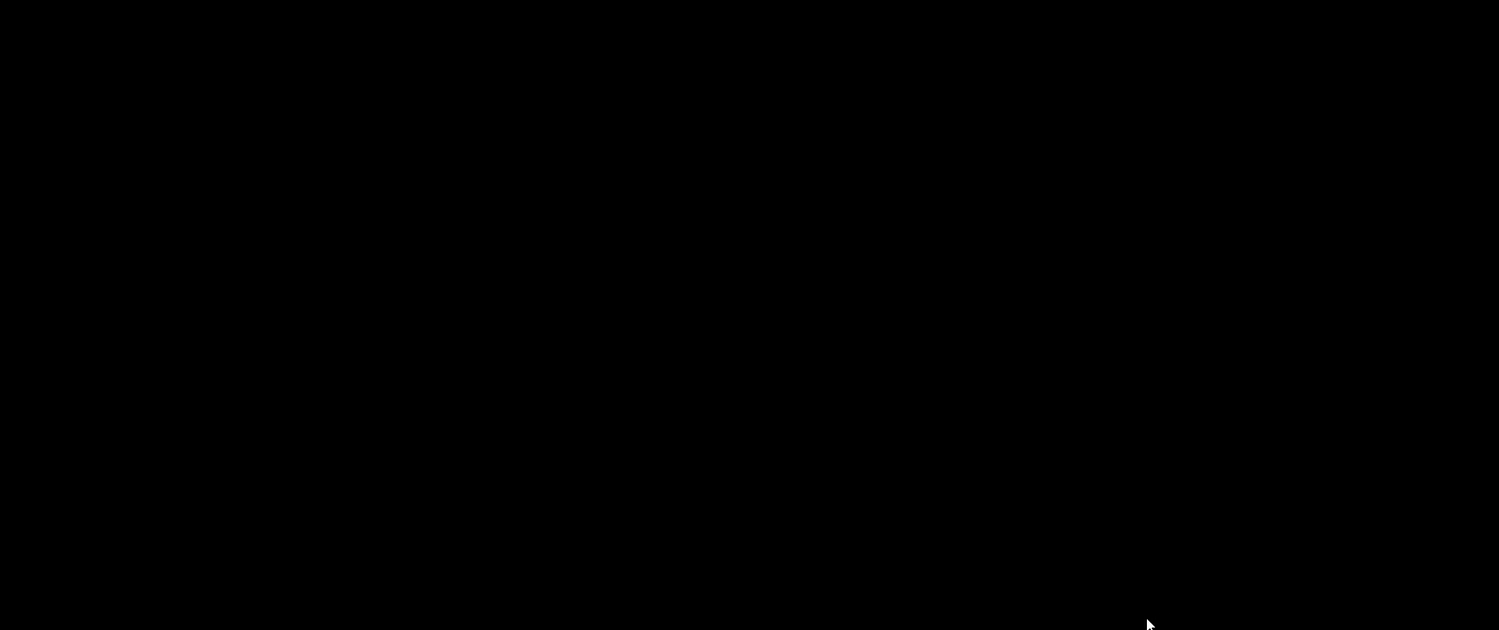
Gameplay with keyboard and mouse; each line is a JSON object with the keys and mouse buttons held at the frame after it. "events" lists presses ("down") and releases ("up") of ".", "/", "0", "1", "2", "3", "4", "5", "6", "7", "8", "9", "a", "alt_l", "alt_r", "b", "backslash", "backspace", "c", "caps_lock", "comma", "ctrl_l", "ctrl_r", "d", "down", "e", "equals", "escape", "f", "f1", "f10", "f11", "f12", "f2", "f3", "f4", "f5", "f6", "f7", "f8", "f9", "g", "h", "i", "j", "k", "l", "lbracket", "left", "m", "minus", "n", "o", "p", "q", "quote", "r", "rbracket", "return", "right", "s", "semicolon", "shift_l", "shift_r", "space", "super_l", "super_r", "t", "tab", "tilde", "u", "up", "v", "w", "x", "y", "z", "mouse_left", "mouse_wheel" and "mouse_right" between this image and that frame as [ms after this image, input, new state], when the widget could be followed in between. "mouse_left", "mouse_wheel", "mouse_right" = the "left", "wheel", "right" buttons of the "mouse" list. No other keys are recorded. "wheel" means that the mouse wheel is clicked or scrolled. Mouse movement is not recorded.
{"keys": [], "mouse": [], "events": []}
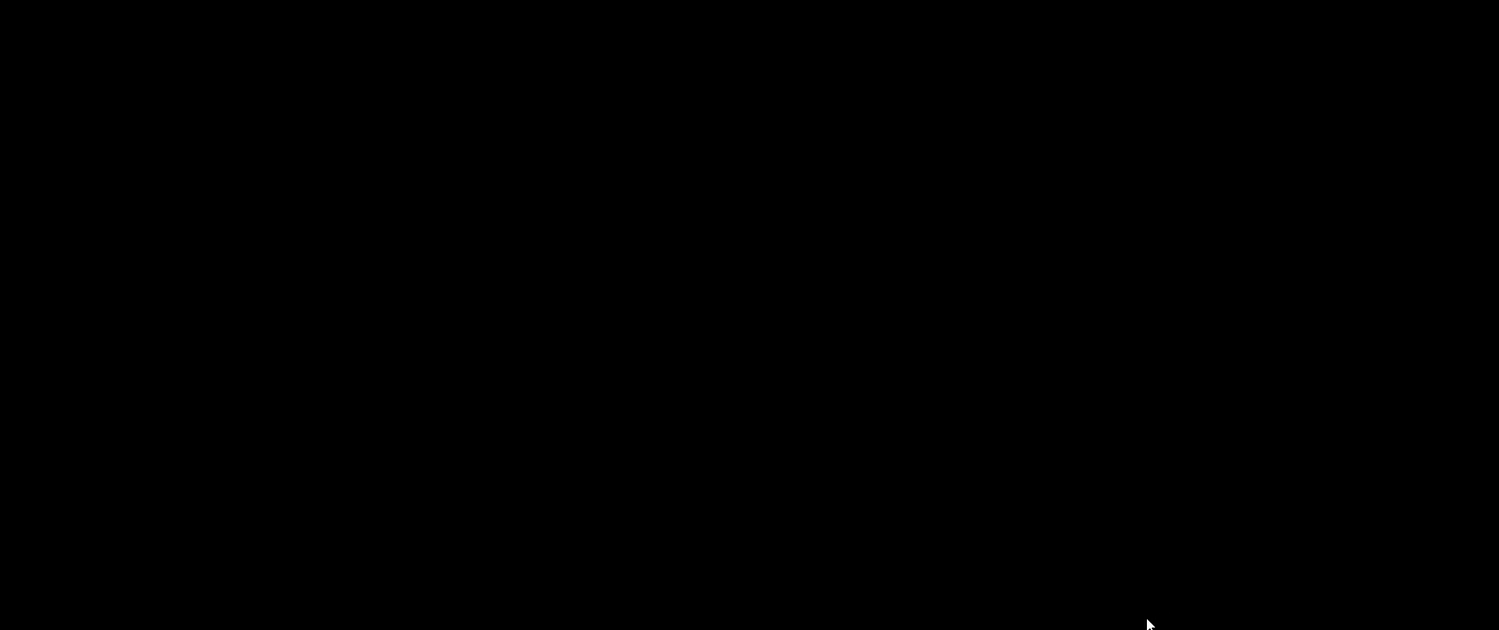
{"keys": [], "mouse": [], "events": []}
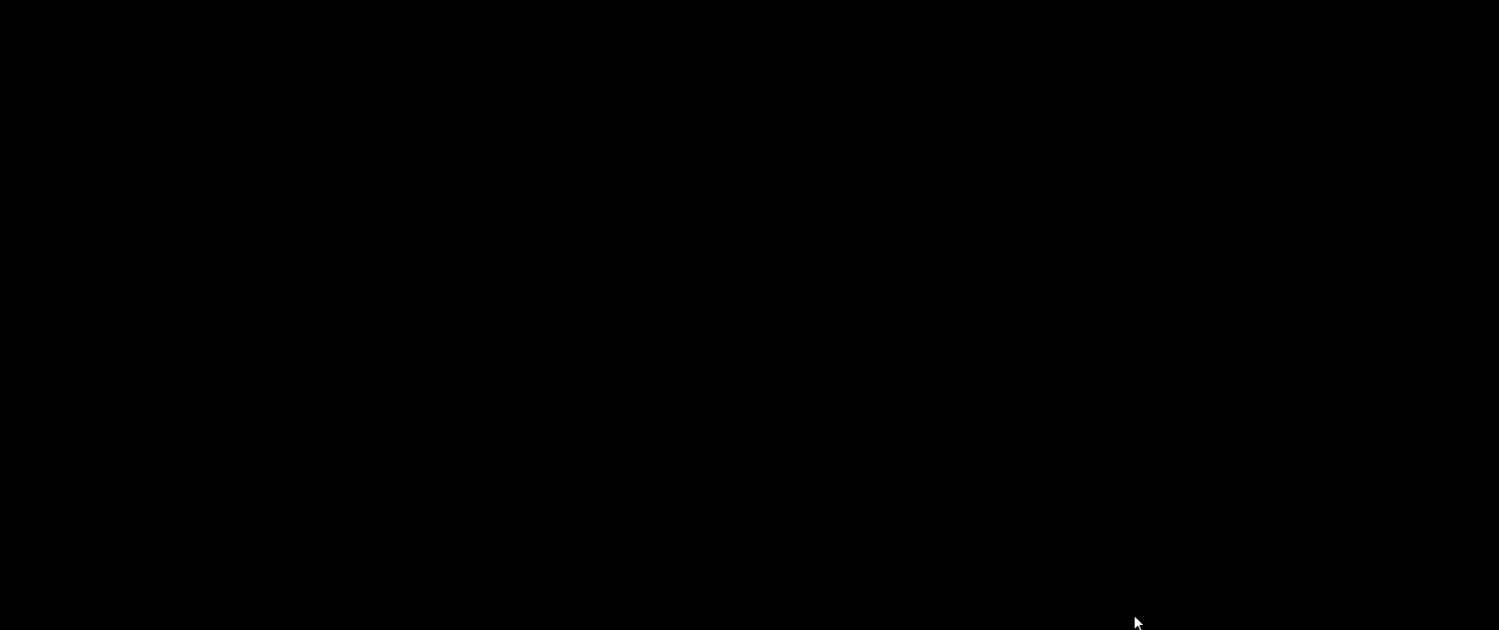
{"keys": [], "mouse": [], "events": []}
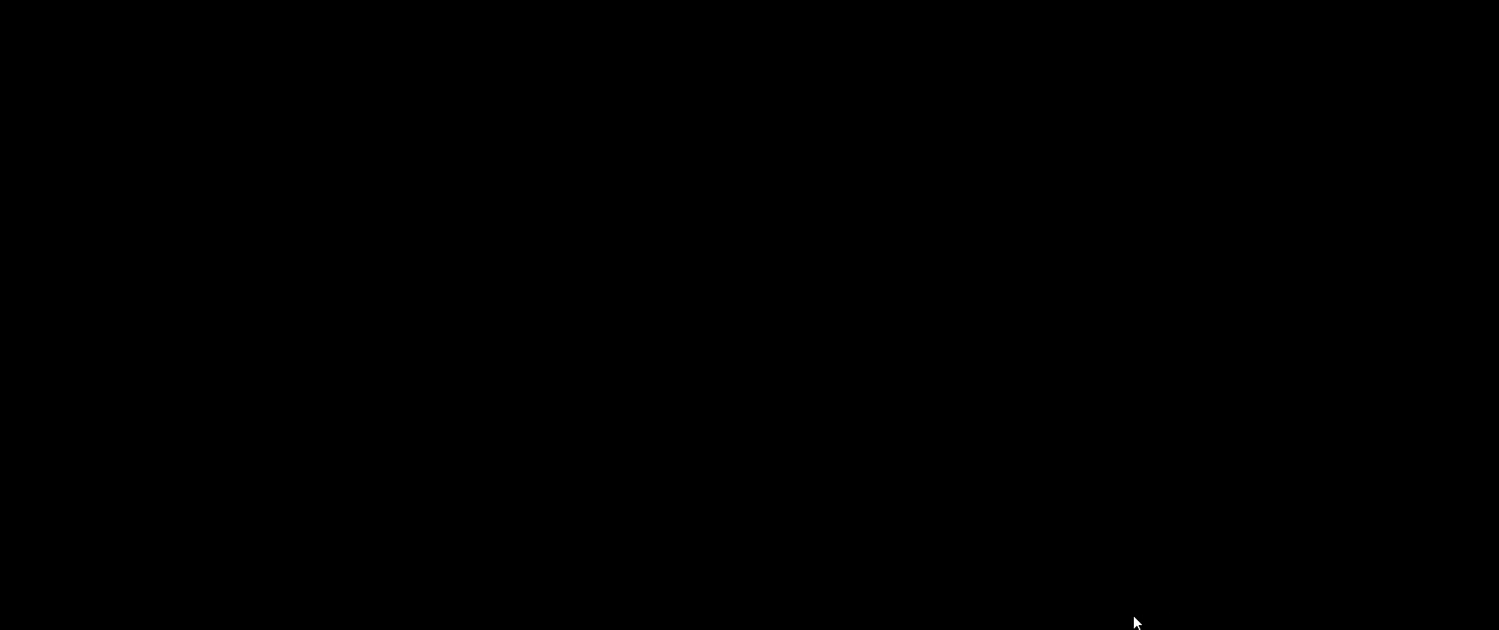
{"keys": [], "mouse": [], "events": []}
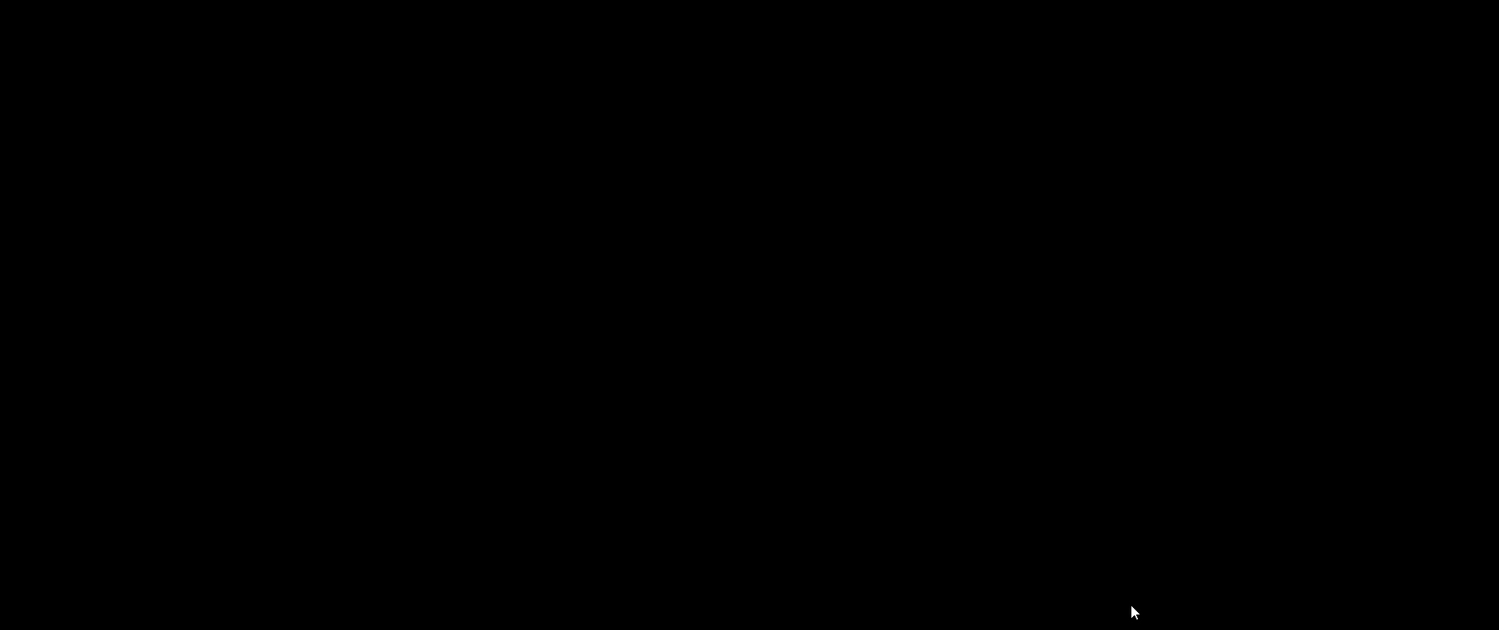
{"keys": [], "mouse": [], "events": []}
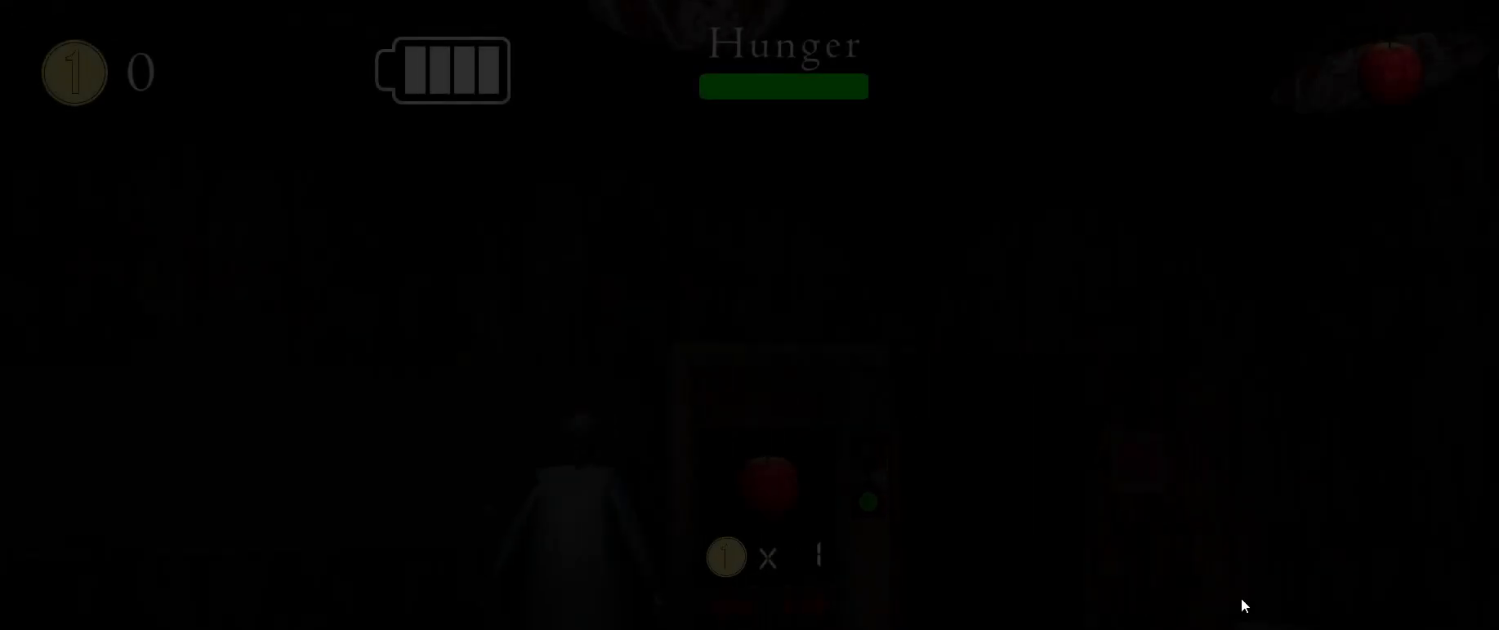
{"keys": [], "mouse": [], "events": [[250, "x", "down"], [300, "x", "up"], [350, "x", "down"], [417, "z", "down"], [433, "x", "up"], [483, "z", "up"]]}
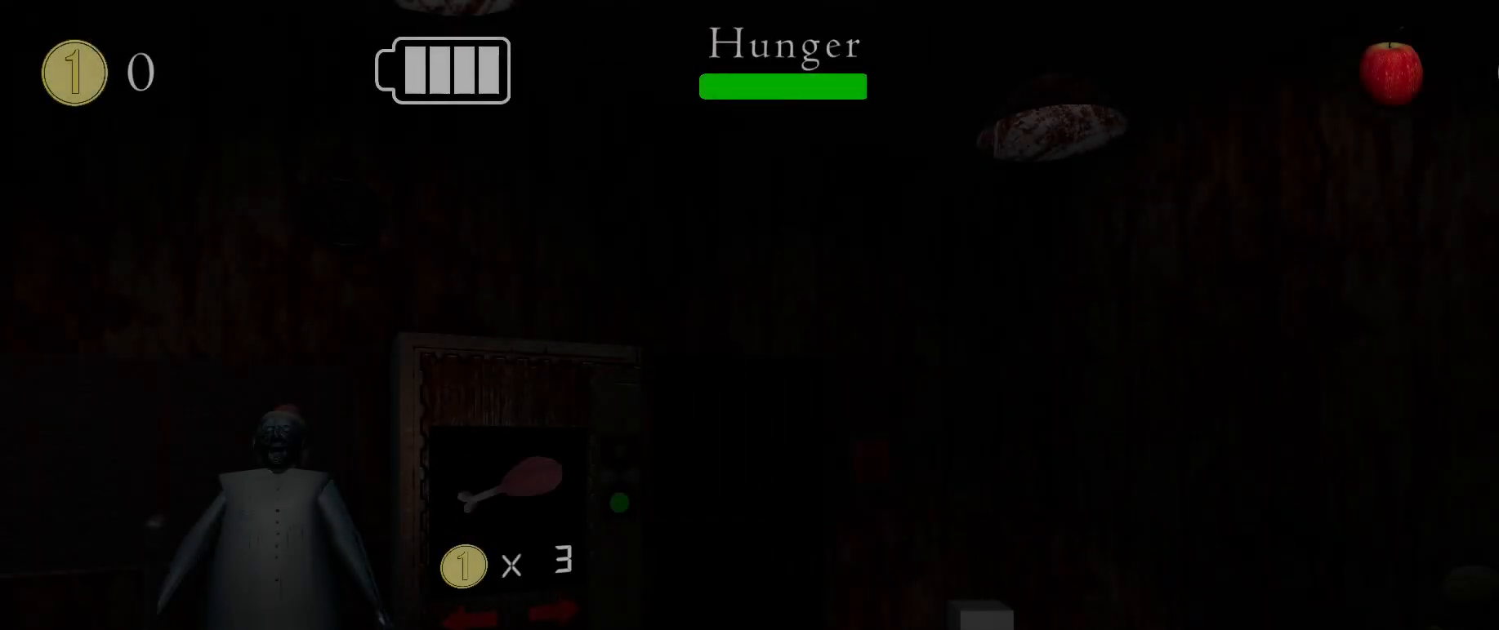
{"keys": [], "mouse": [], "events": [[117, "mouse_left", "down"], [183, "mouse_left", "up"], [283, "mouse_left", "down"], [367, "mouse_left", "up"]]}
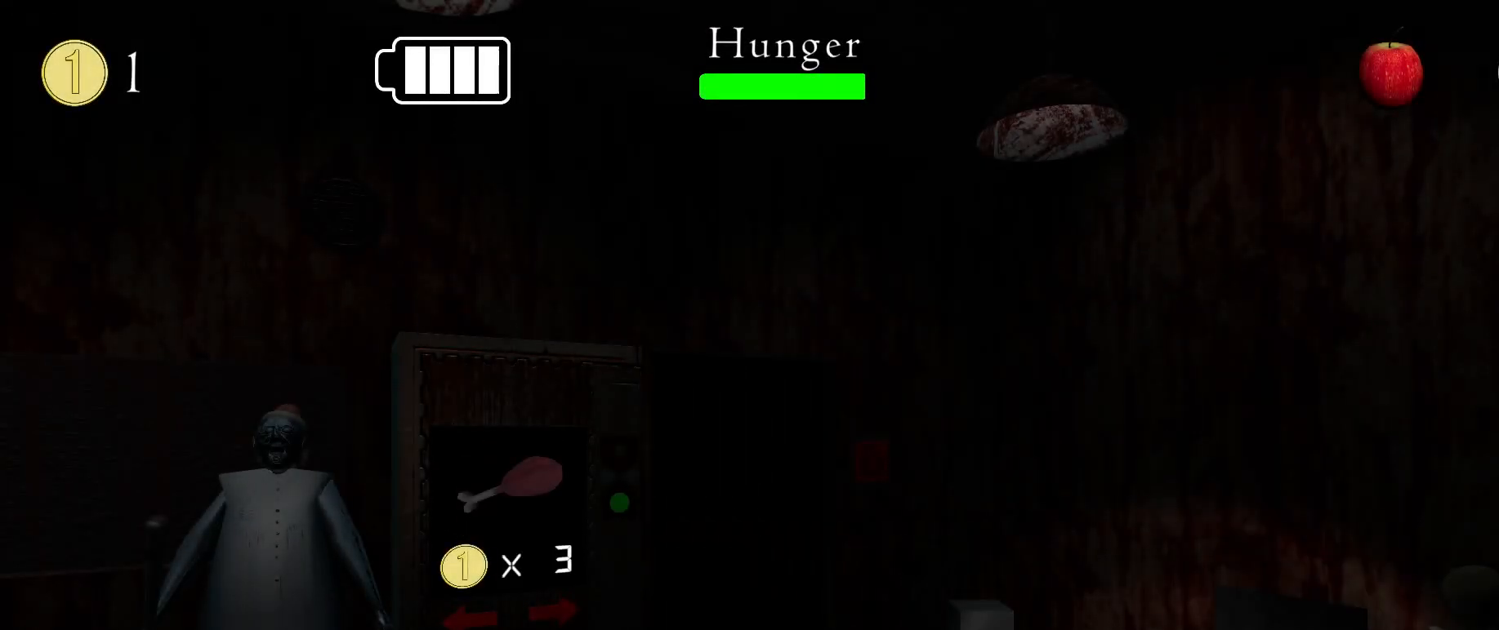
{"keys": [], "mouse": [], "events": [[283, "mouse_left", "down"], [367, "mouse_left", "up"]]}
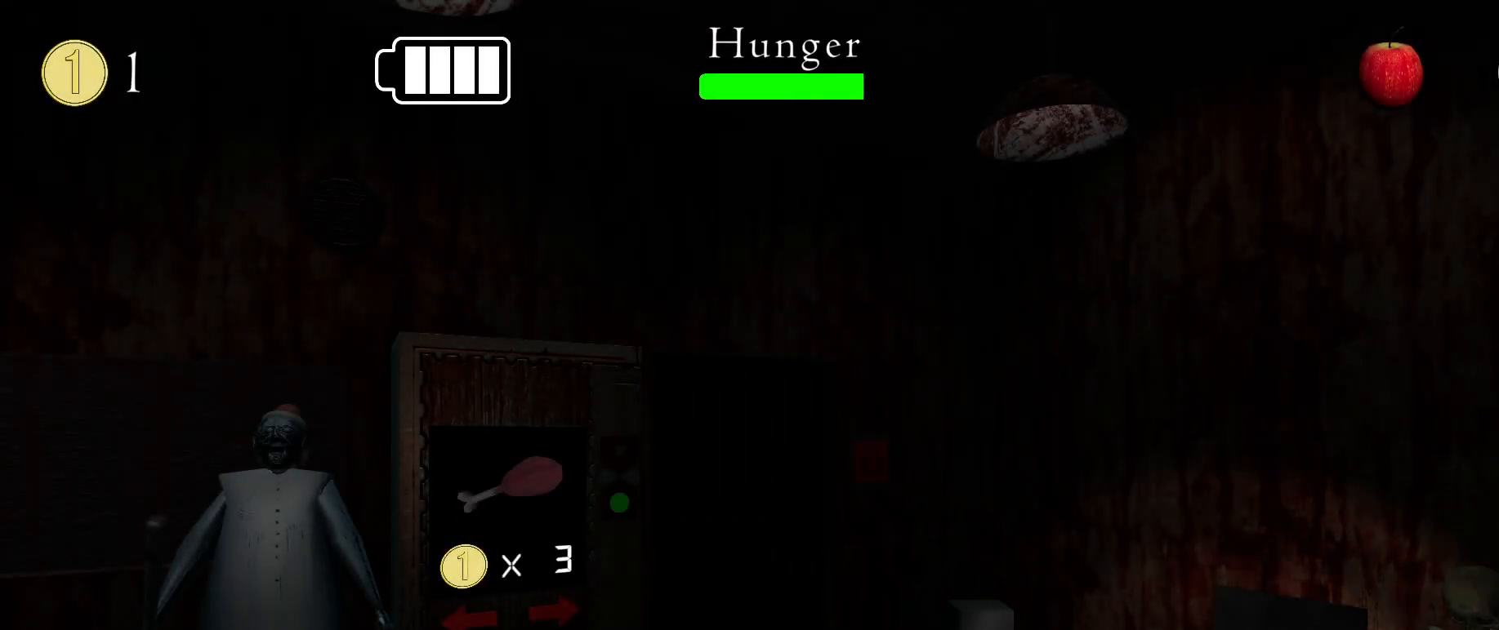
{"keys": ["f"], "mouse": [], "events": [[17, "mouse_left", "down"], [117, "mouse_left", "up"], [250, "f", "down"]]}
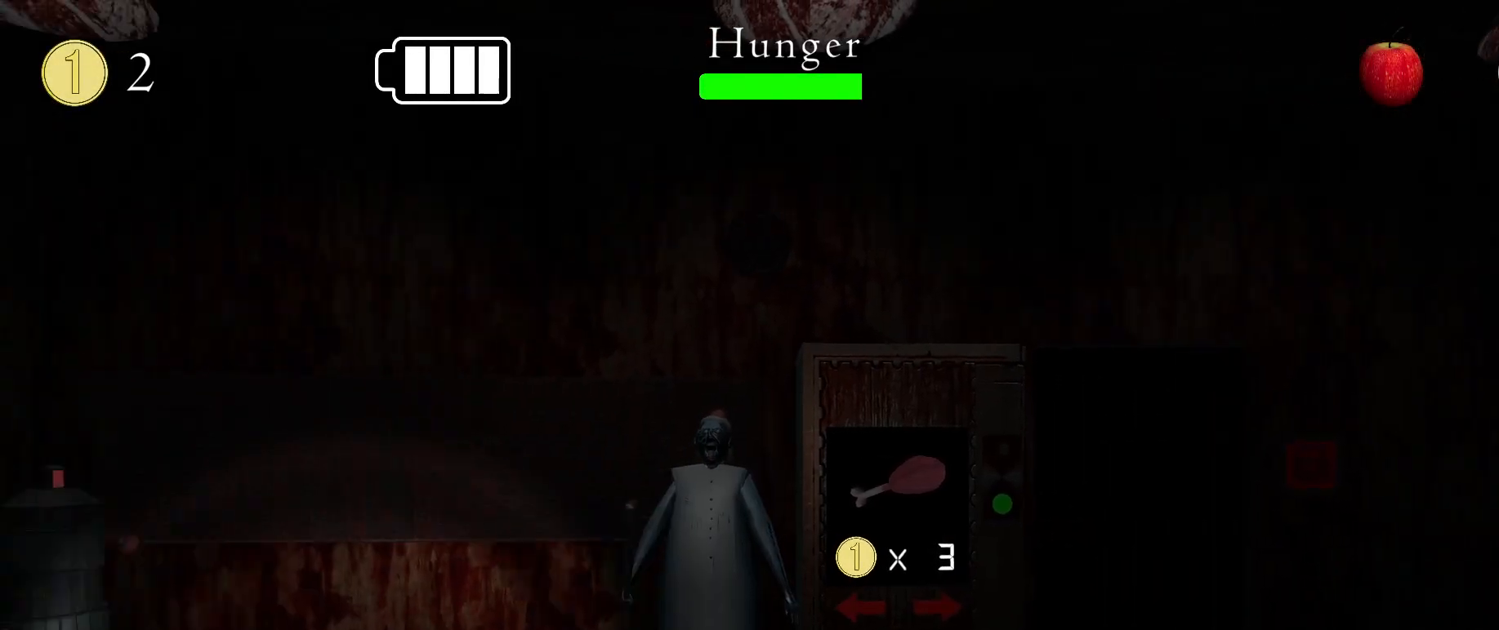
{"keys": [], "mouse": [], "events": [[250, "f", "up"]]}
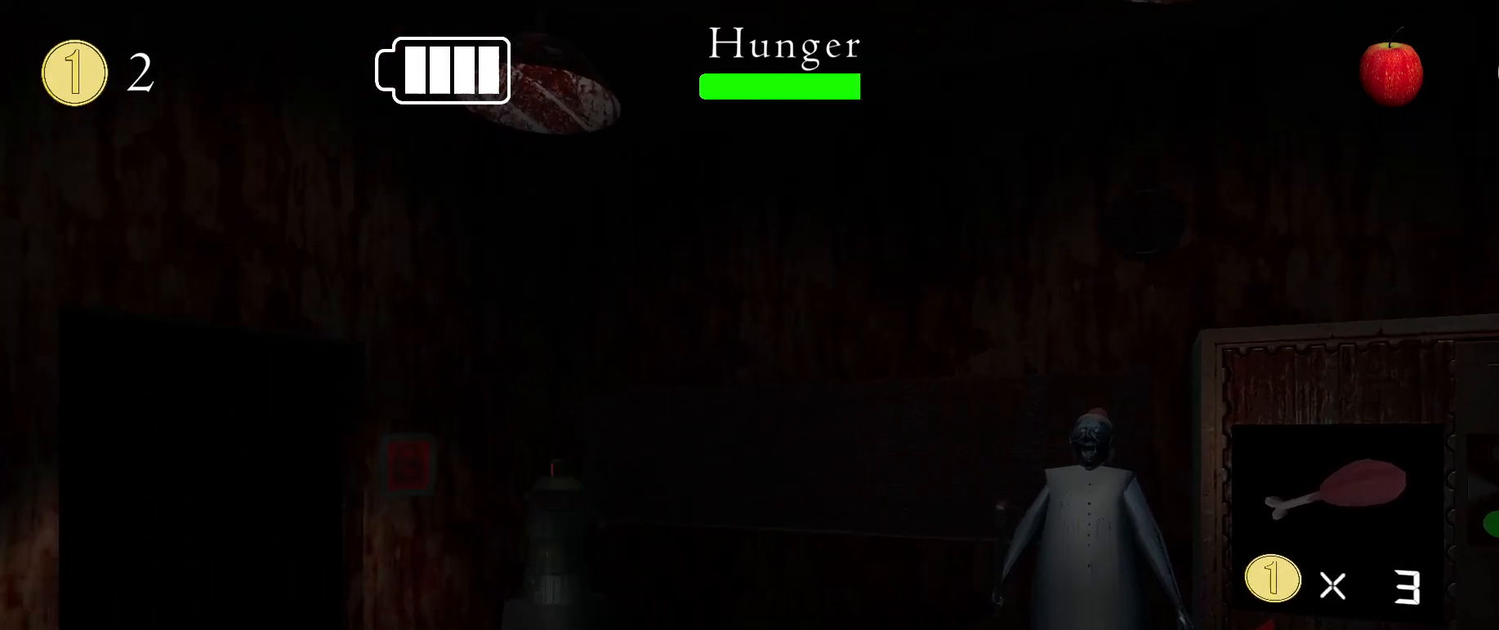
{"keys": [], "mouse": ["left"], "events": [[483, "mouse_left", "down"]]}
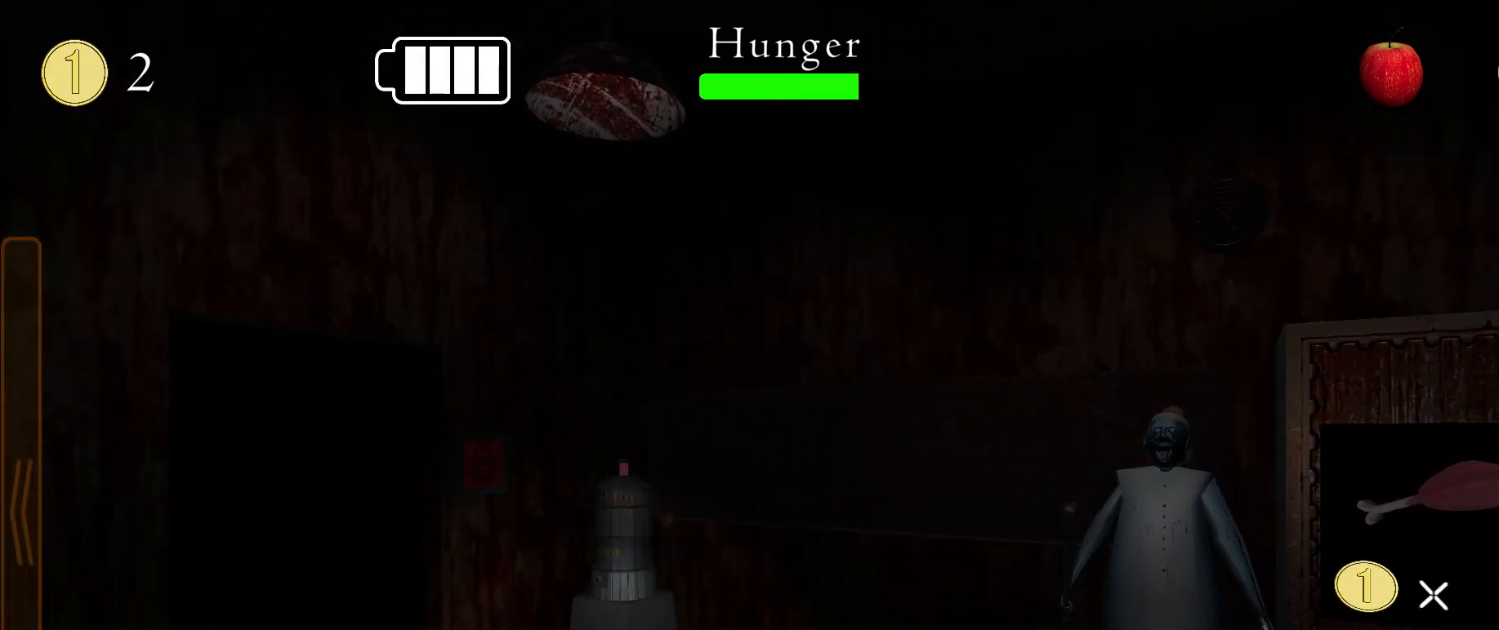
{"keys": [], "mouse": [], "events": [[50, "mouse_left", "up"], [333, "mouse_left", "down"], [417, "c", "down"], [417, "mouse_left", "up"], [467, "c", "up"]]}
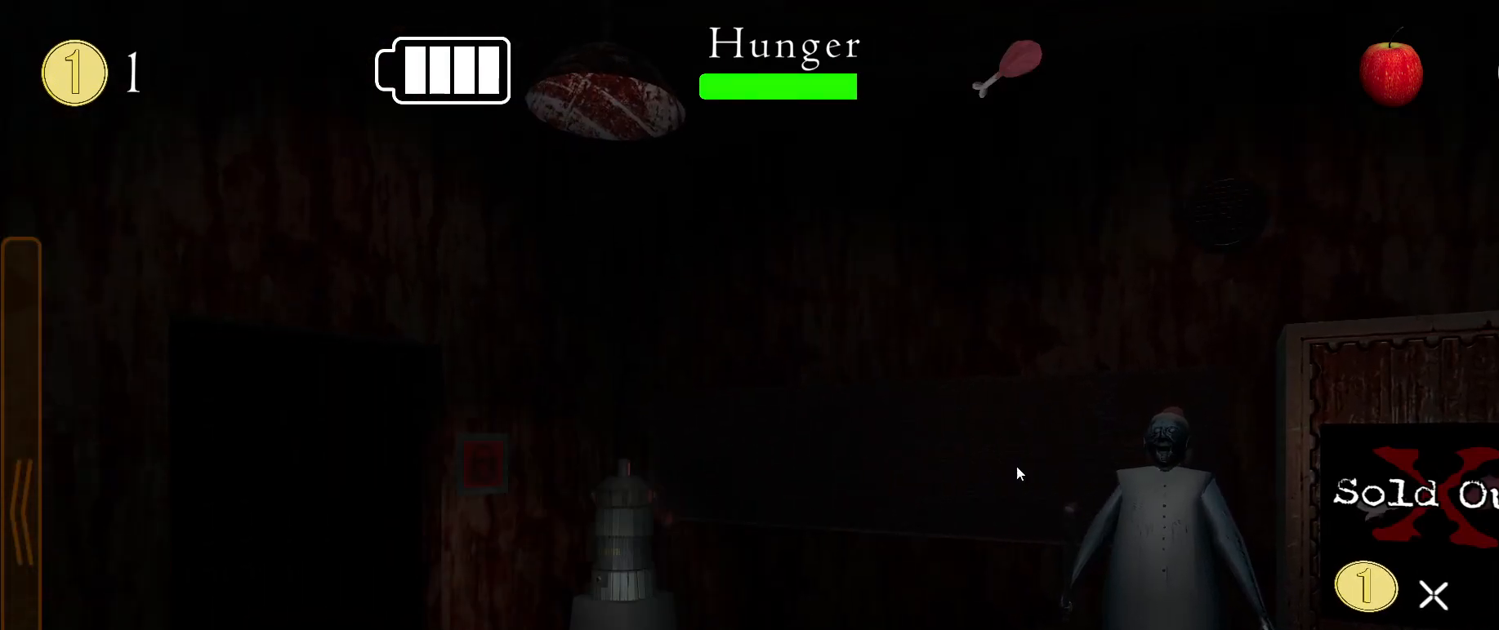
{"keys": ["z"], "mouse": [], "events": [[500, "z", "down"]]}
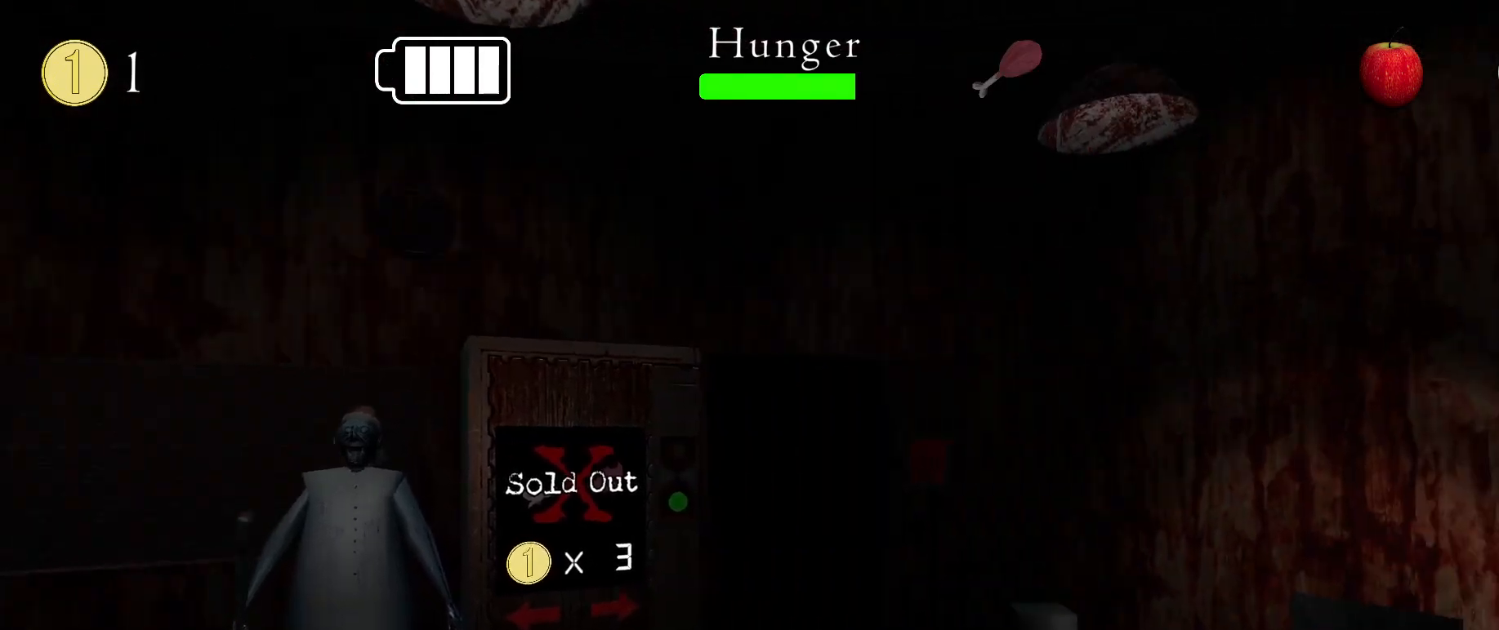
{"keys": [], "mouse": [], "events": [[33, "z", "up"], [100, "z", "down"], [133, "x", "down"], [150, "z", "up"], [200, "x", "up"], [367, "mouse_left", "down"], [450, "mouse_left", "up"]]}
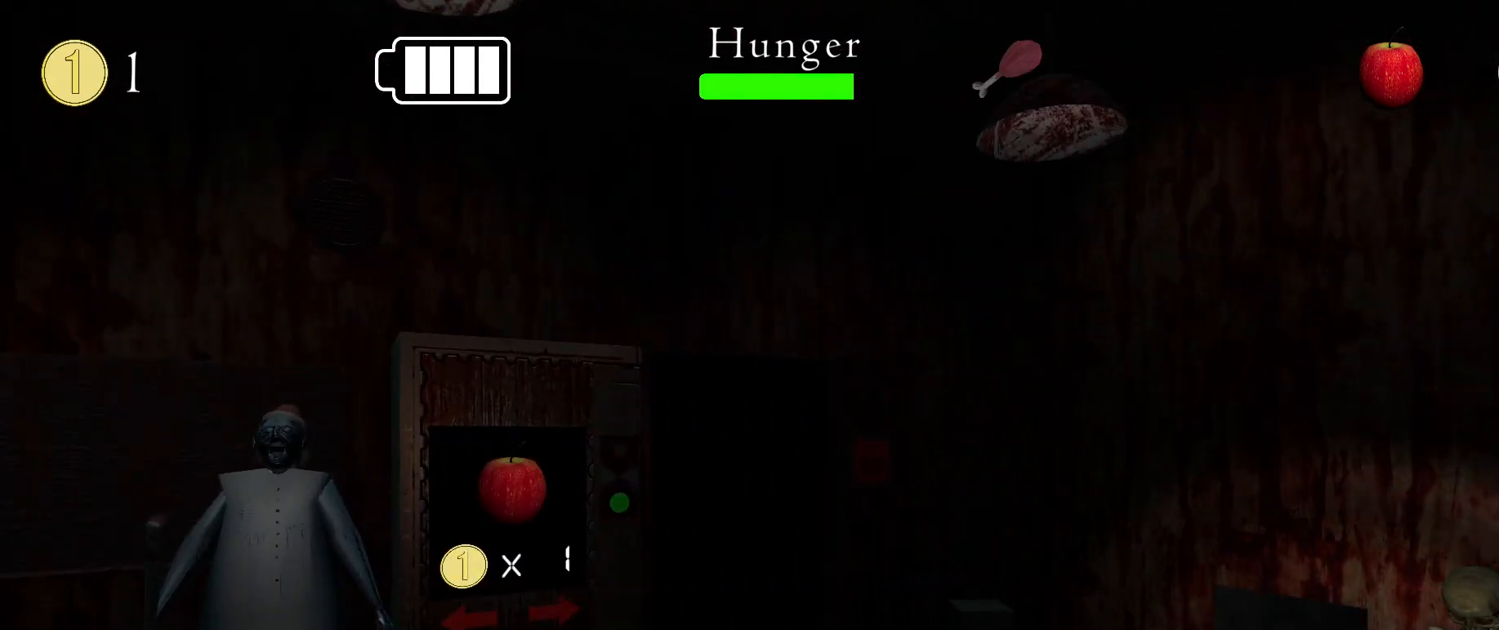
{"keys": [], "mouse": [], "events": [[100, "mouse_left", "down"], [150, "mouse_left", "up"], [233, "d", "down"], [283, "d", "up"]]}
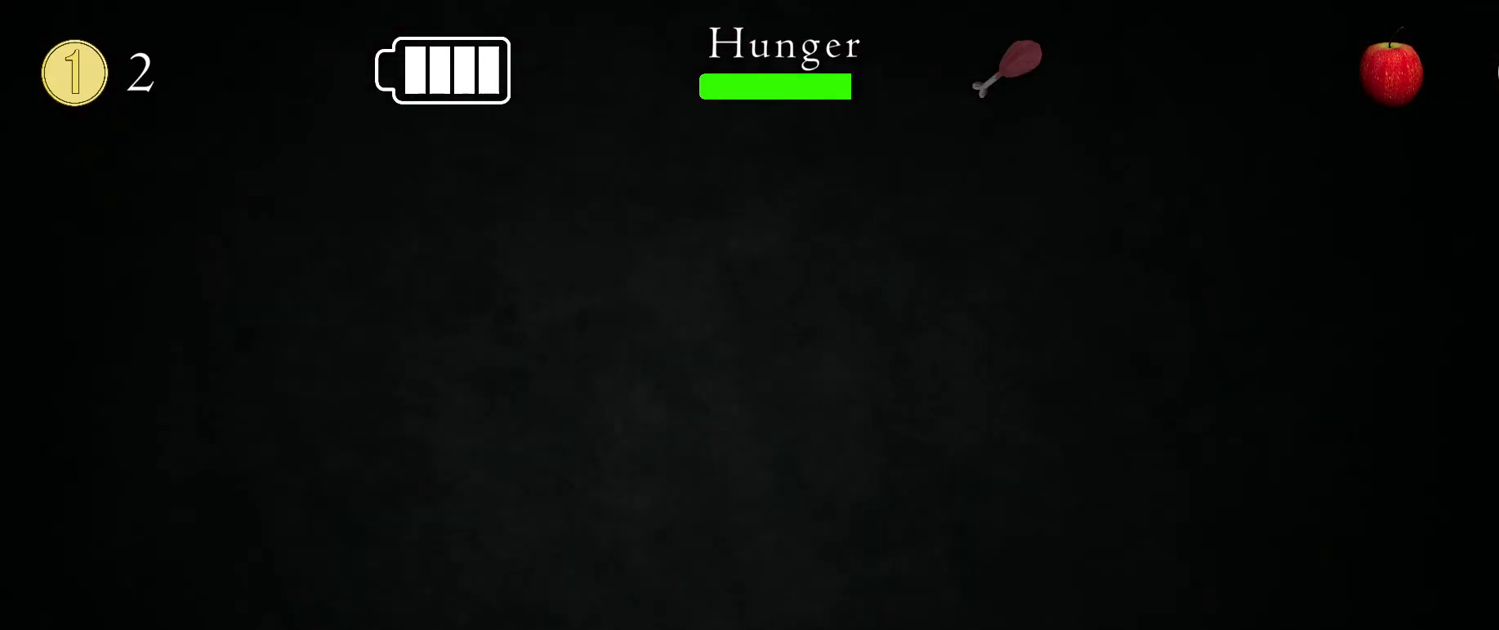
{"keys": ["d"], "mouse": [], "events": [[367, "mouse_left", "down"], [450, "mouse_left", "up"], [467, "d", "down"]]}
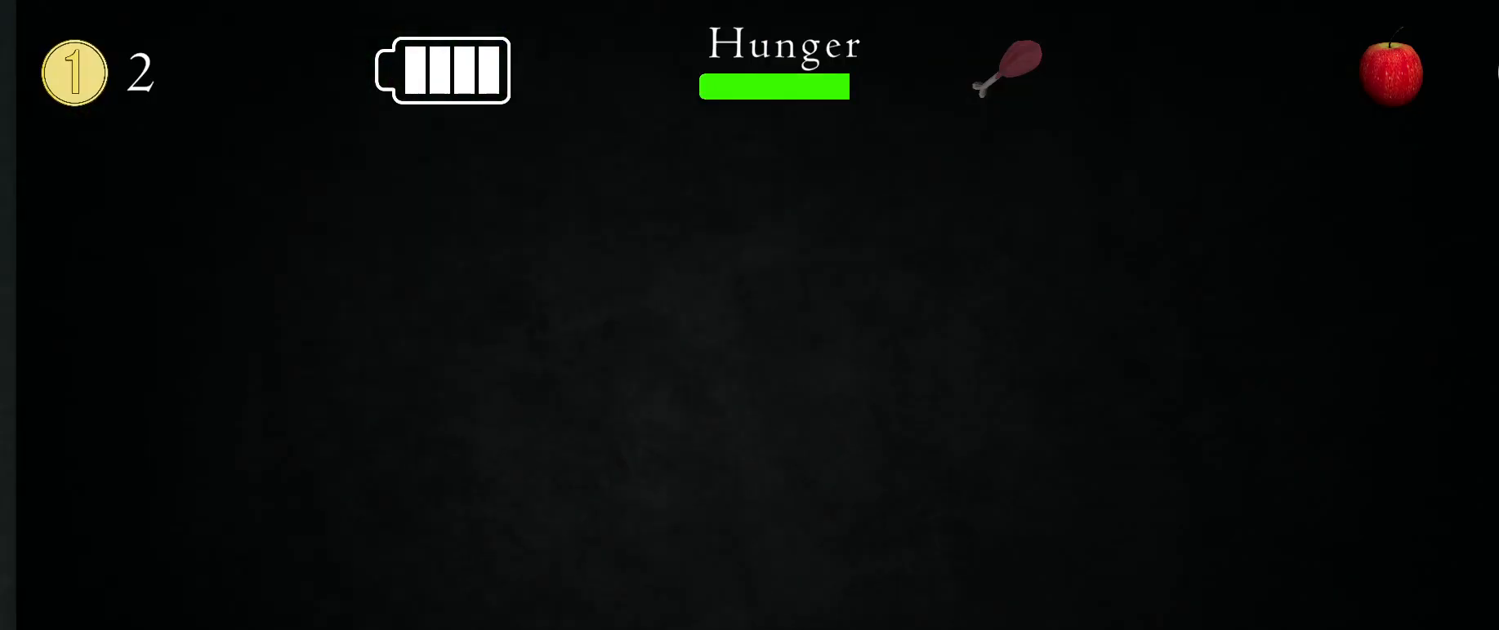
{"keys": [], "mouse": [], "events": [[33, "d", "up"]]}
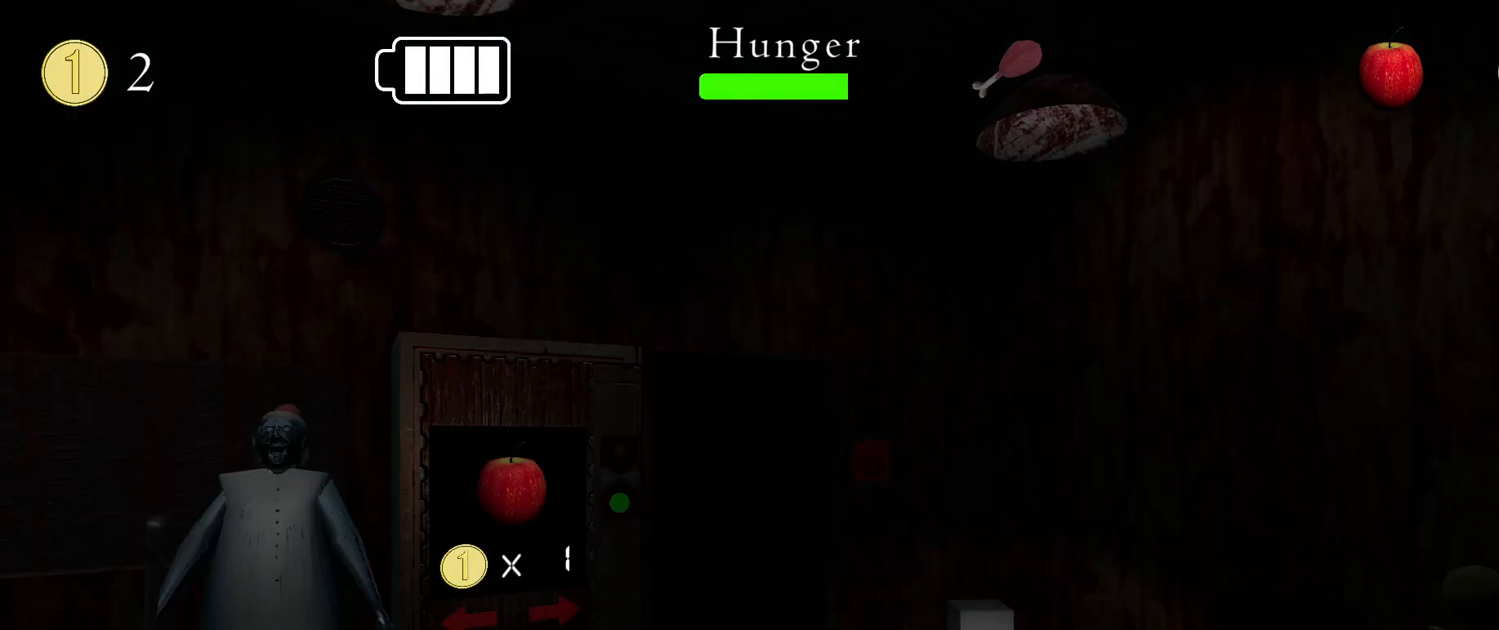
{"keys": [], "mouse": [], "events": []}
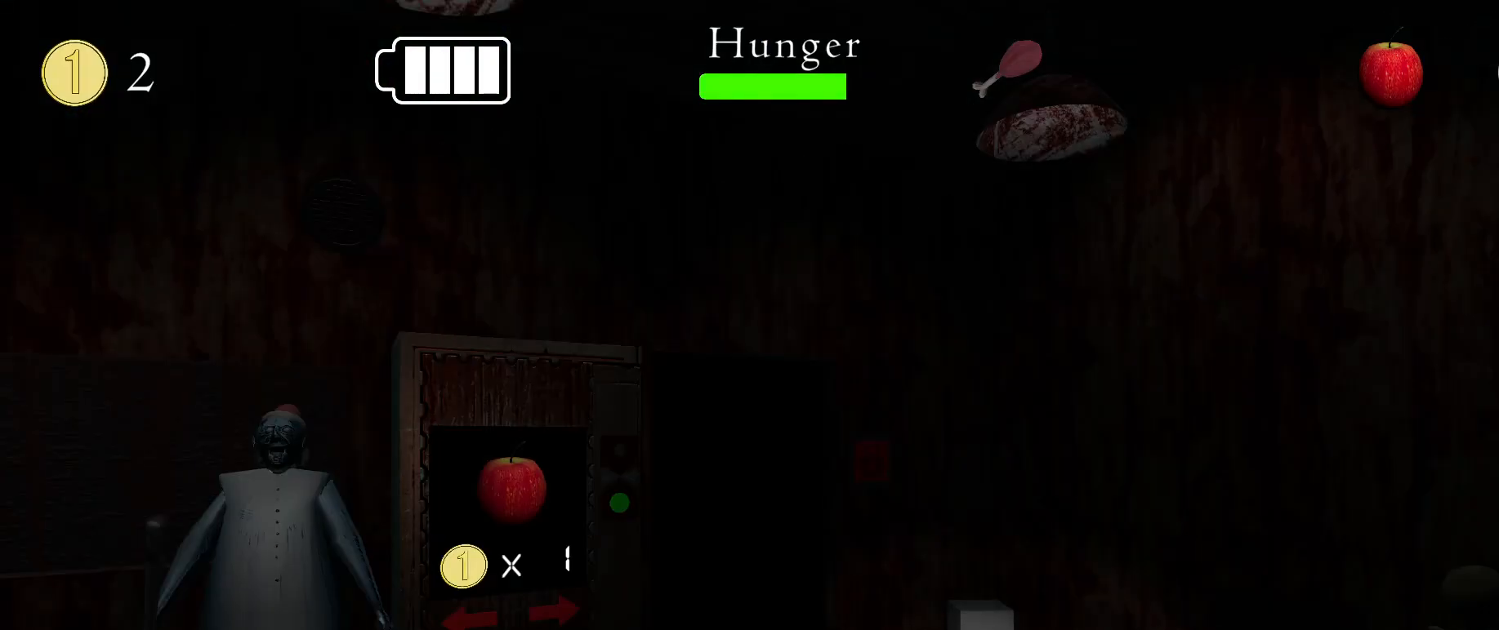
{"keys": [], "mouse": [], "events": []}
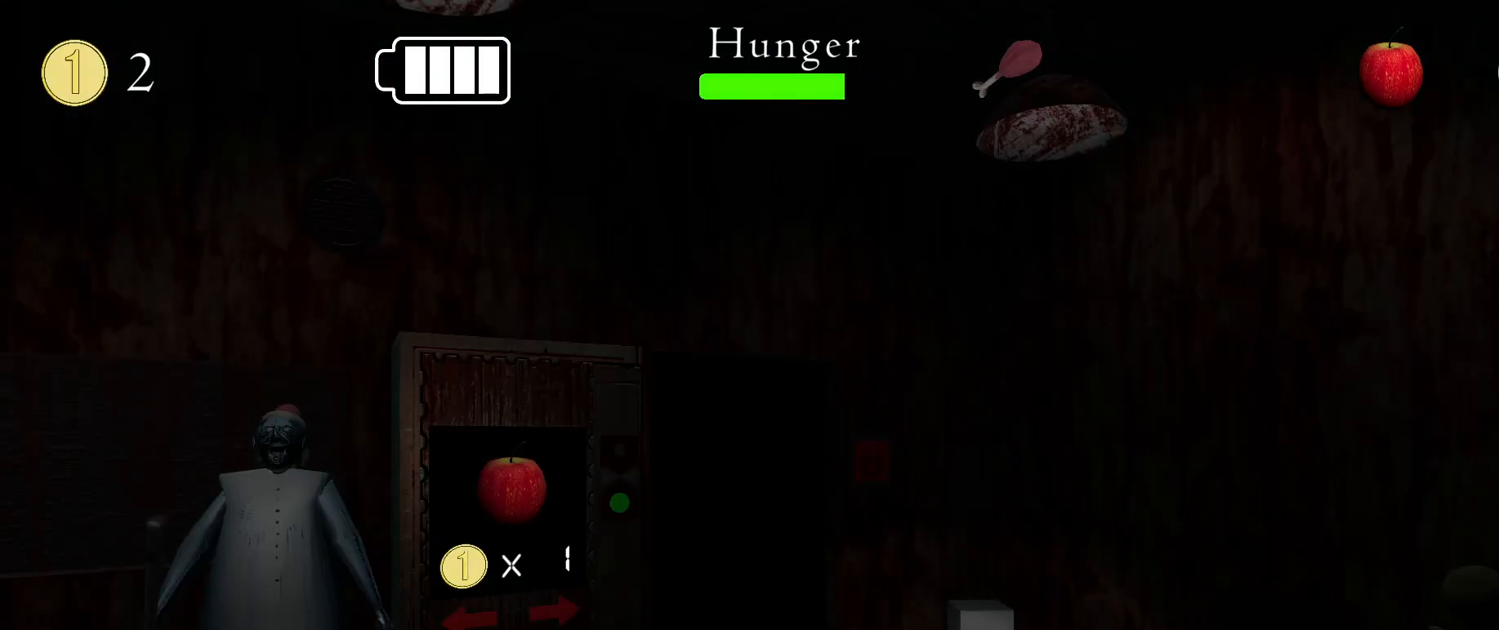
{"keys": [], "mouse": [], "events": []}
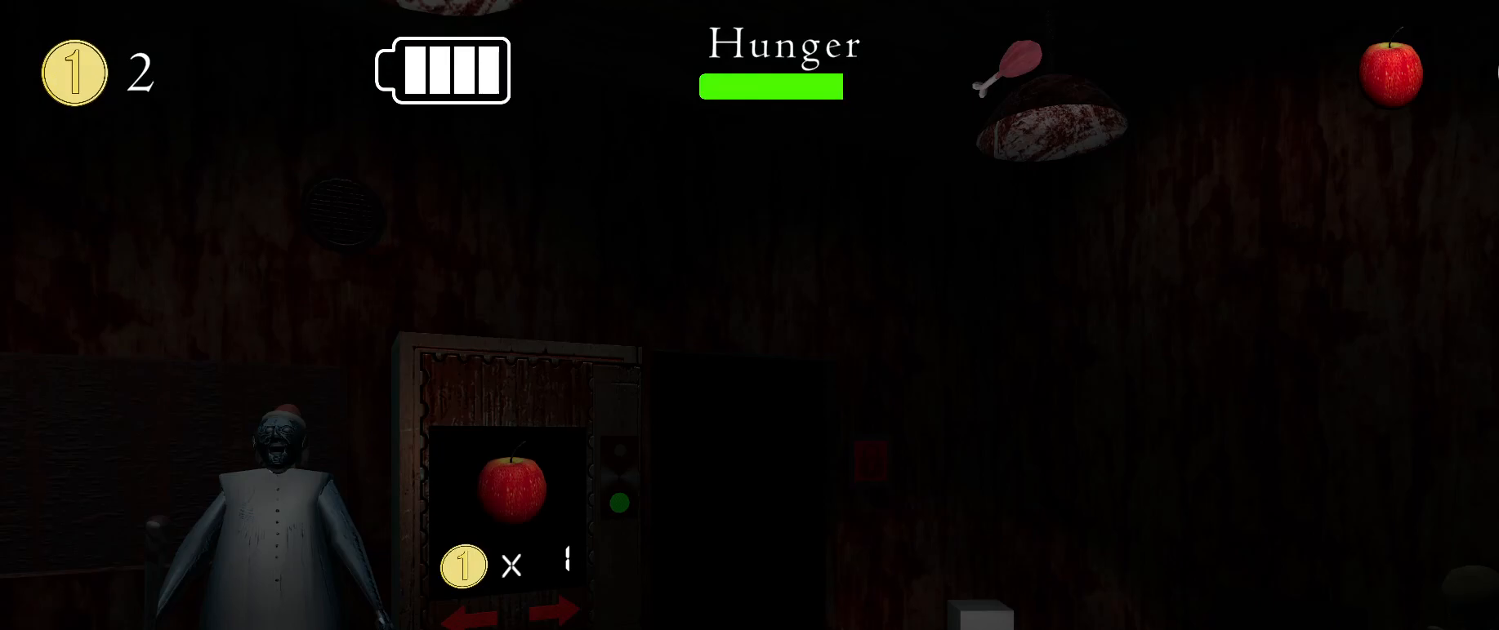
{"keys": [], "mouse": [], "events": []}
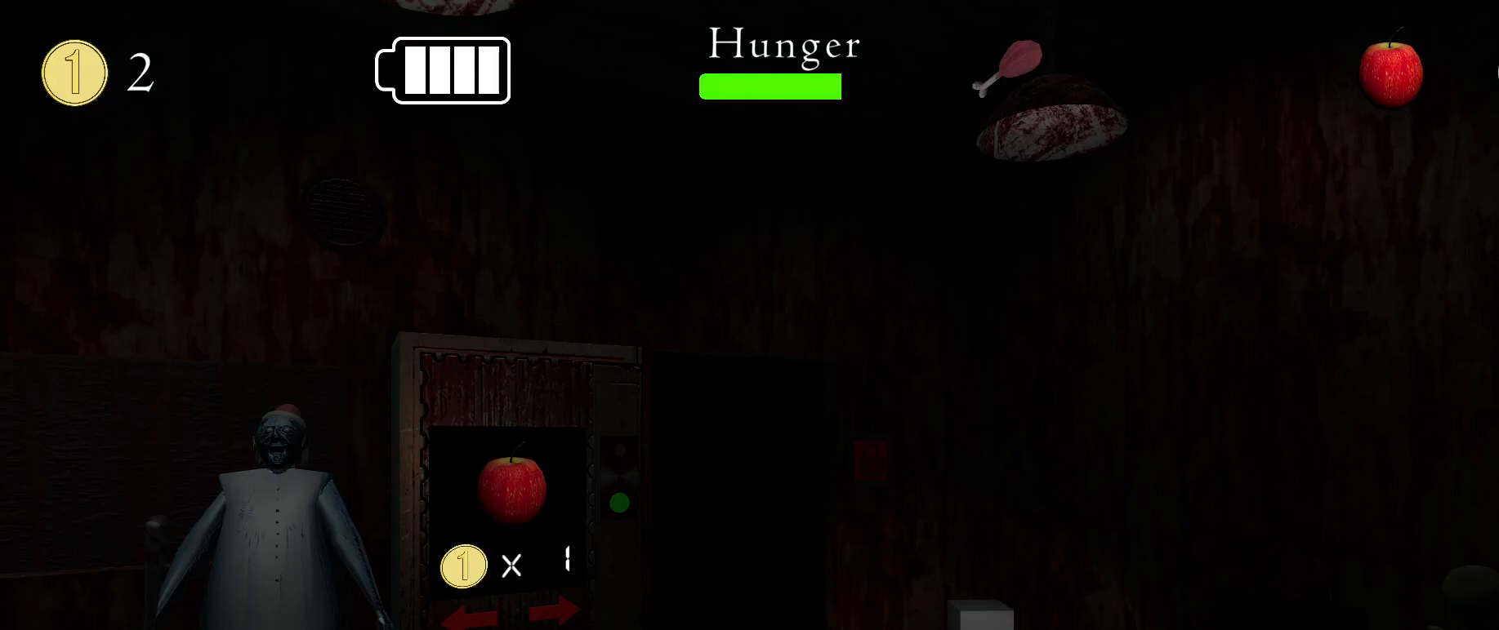
{"keys": [], "mouse": [], "events": []}
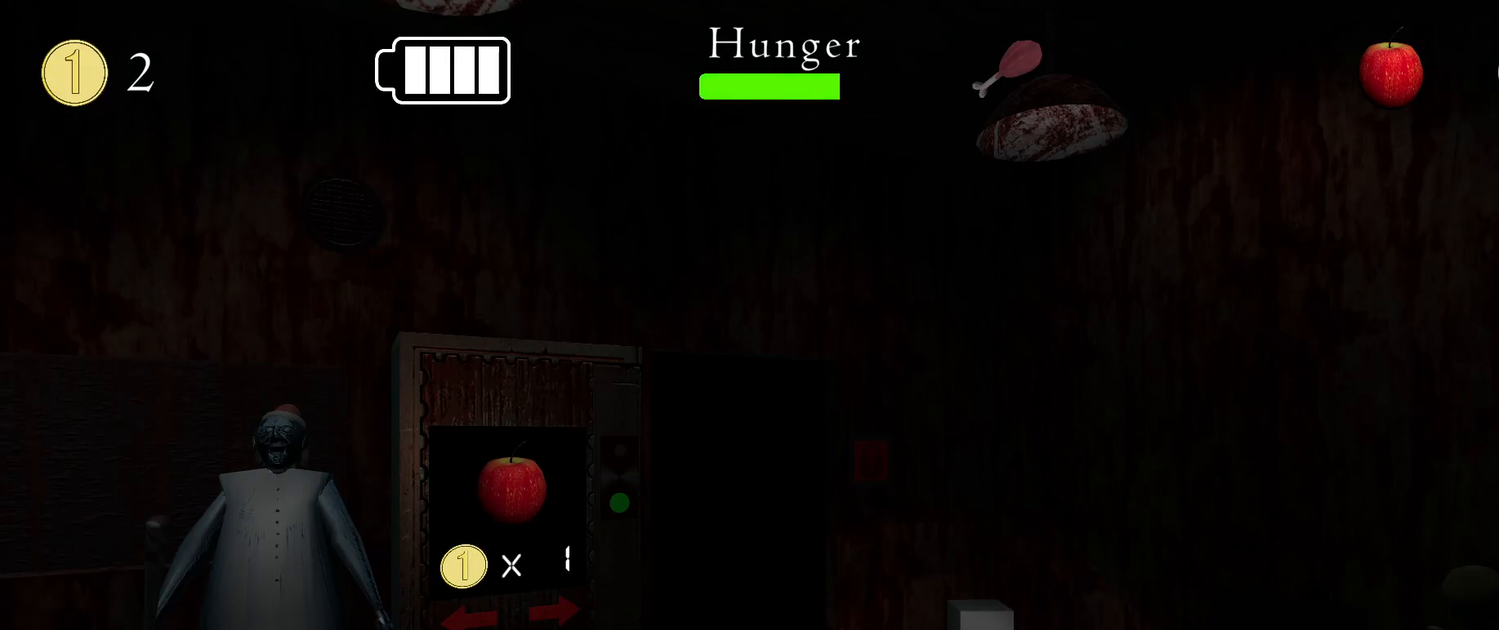
{"keys": [], "mouse": [], "events": []}
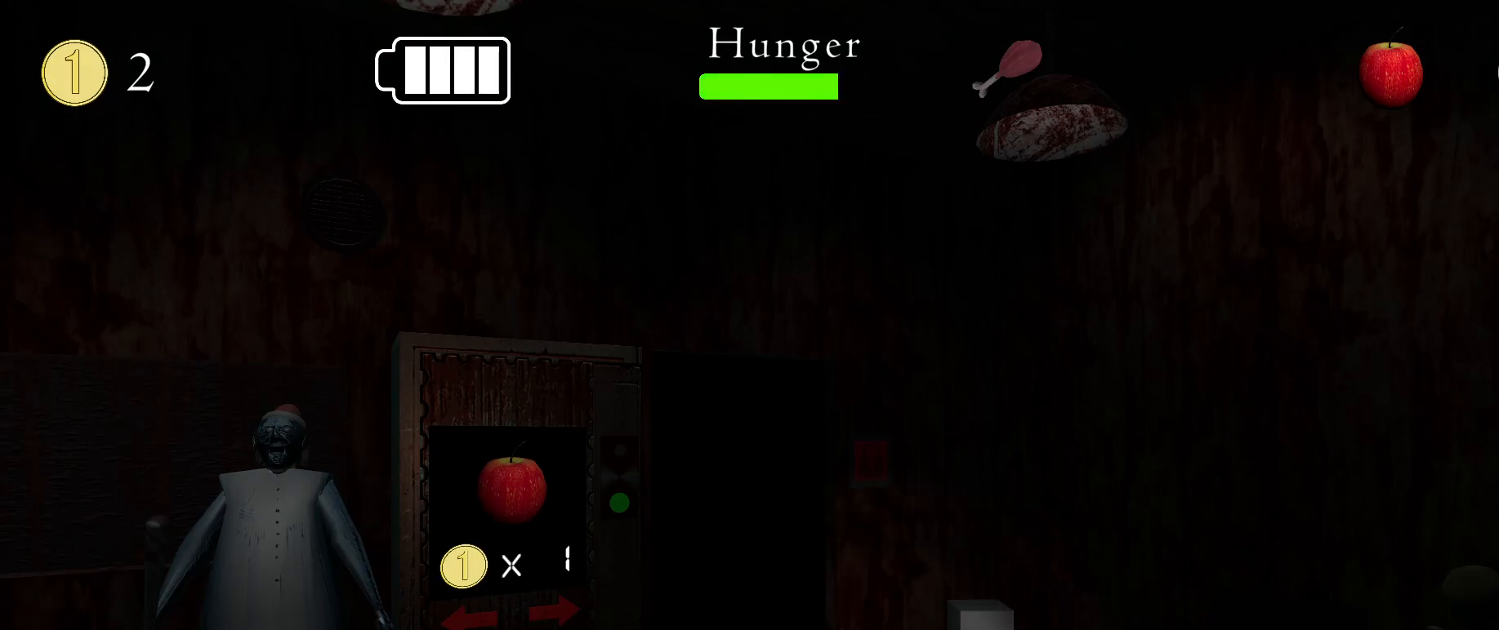
{"keys": [], "mouse": [], "events": []}
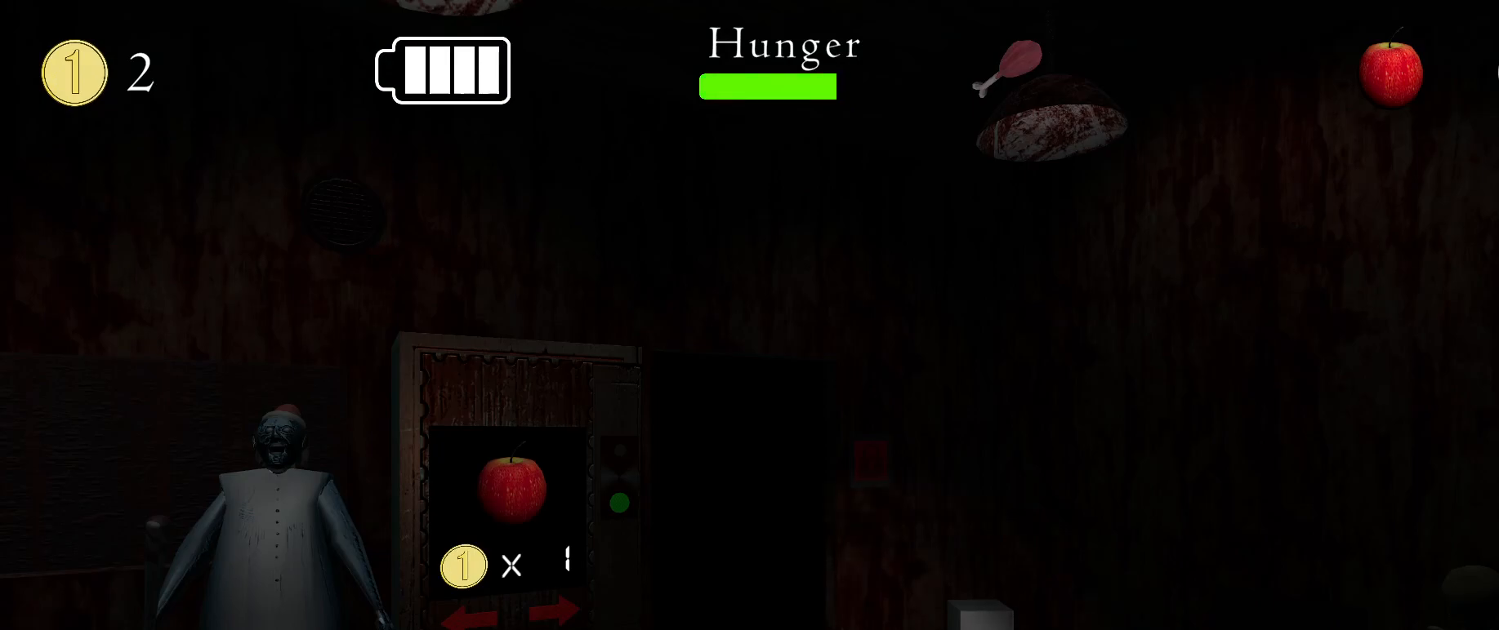
{"keys": [], "mouse": [], "events": []}
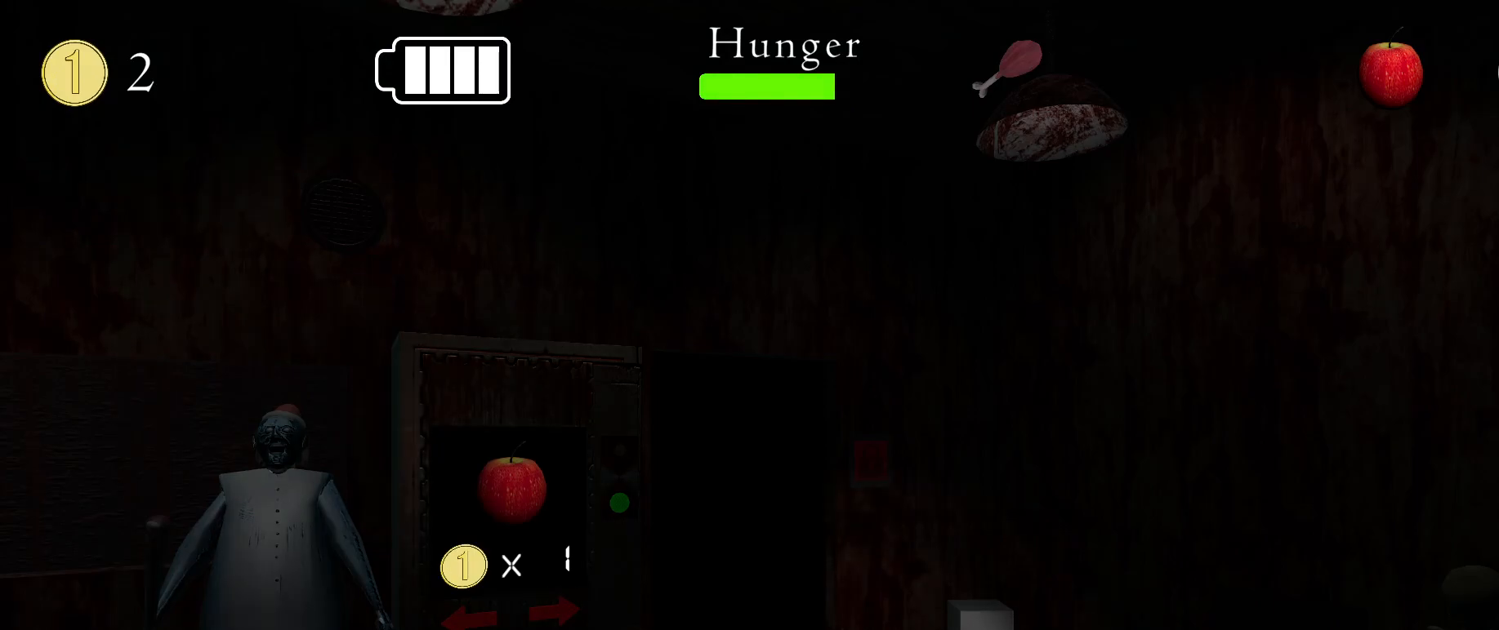
{"keys": [], "mouse": [], "events": []}
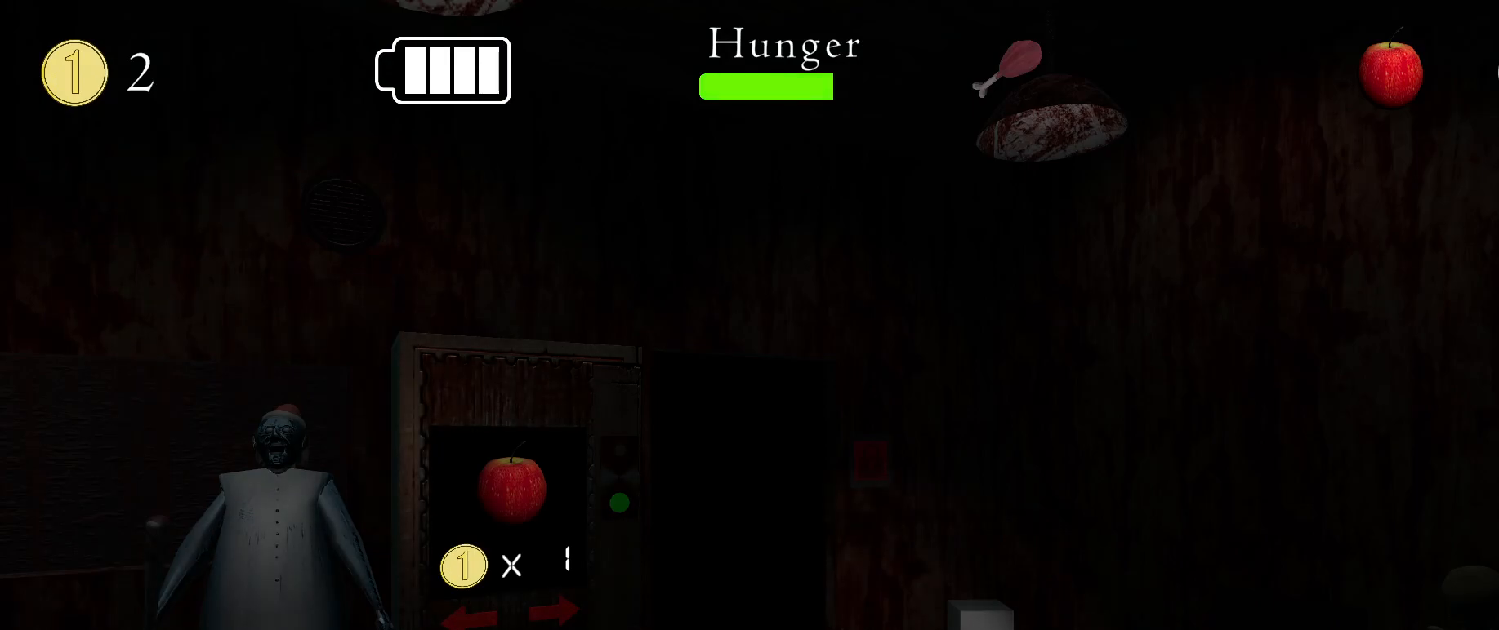
{"keys": [], "mouse": [], "events": [[233, "s", "down"], [300, "s", "up"], [333, "s", "down"], [433, "s", "up"]]}
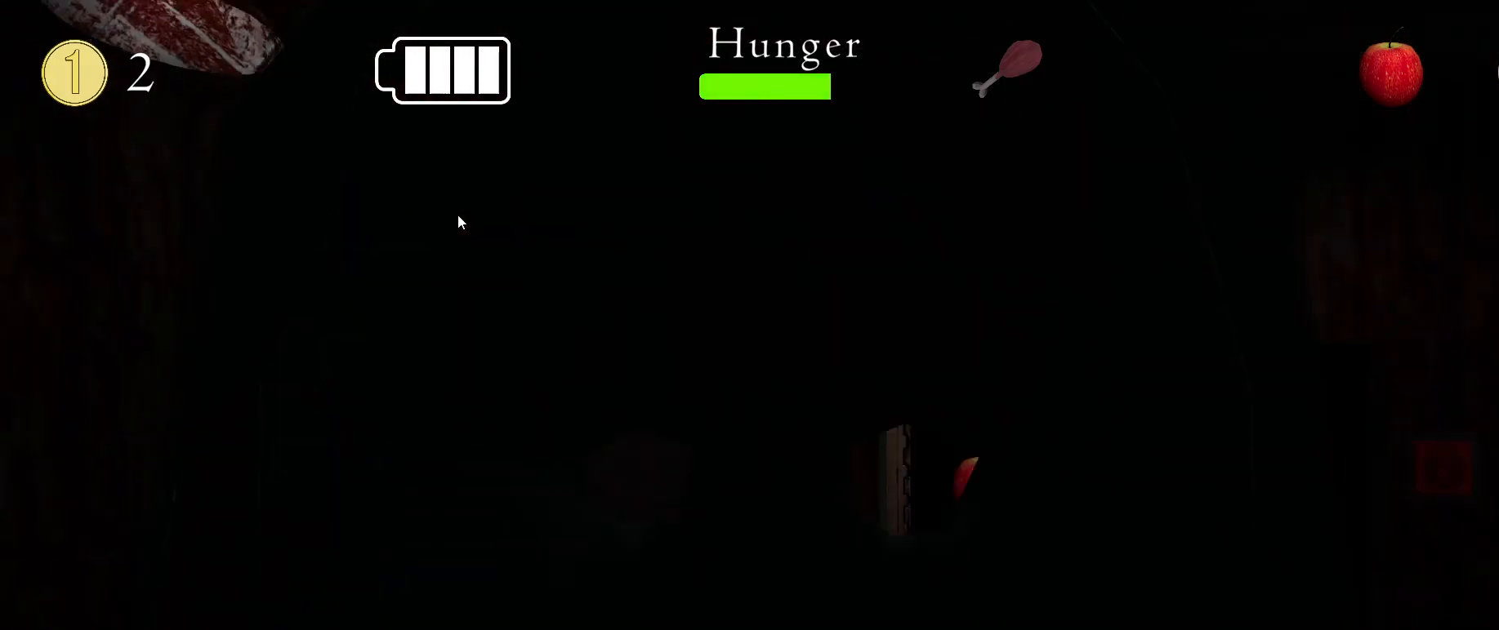
{"keys": [], "mouse": [], "events": []}
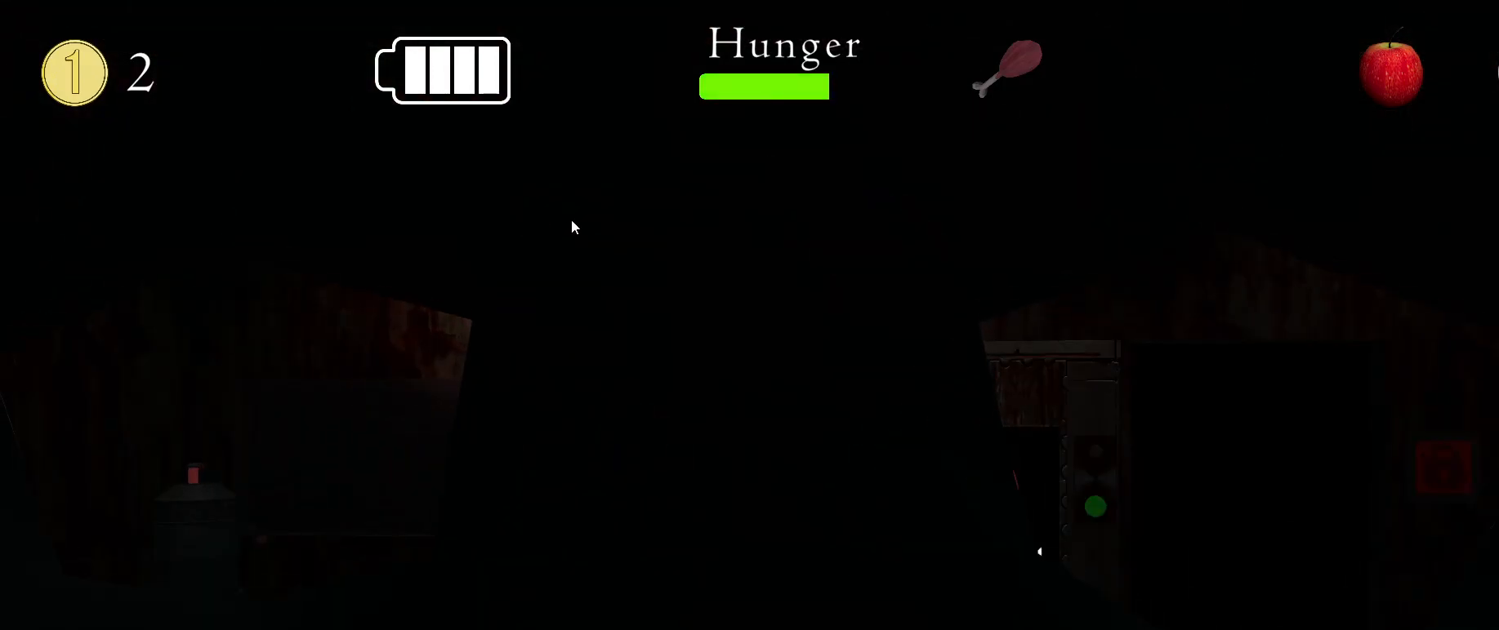
{"keys": [], "mouse": [], "events": []}